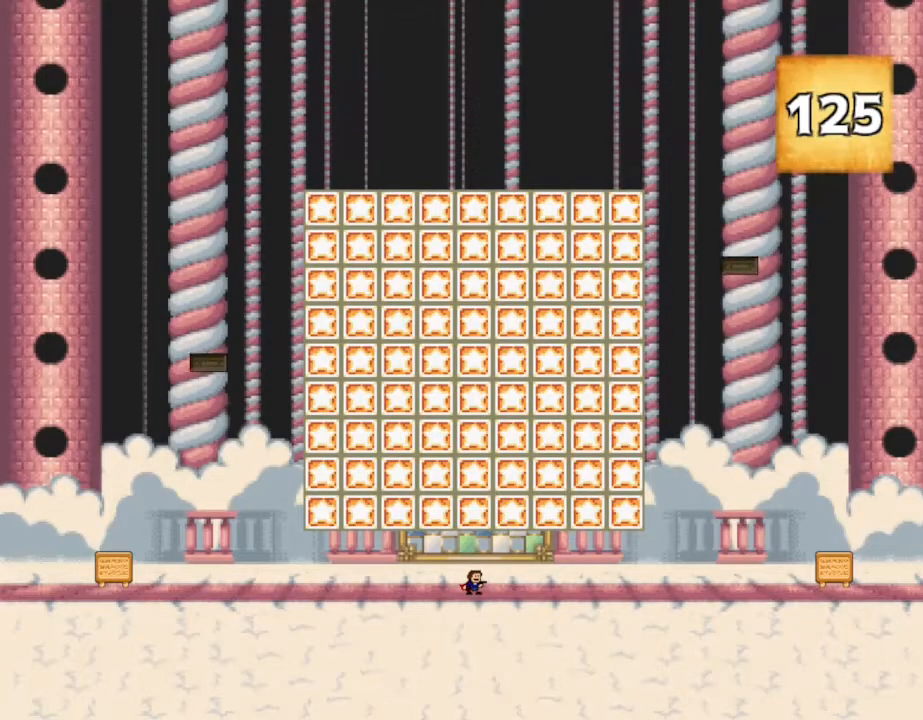
Gameplay with keyboard; each line is a JSON object with the keys held at the frame after it. "events" lists presses ("down") and releases ("up") of "down", "left", "r", "right", "up" and "z" between this image and that frame as [ms after this image, input, new state], when the widget could be followed in between. No other keys are recorded. Mouse input is not recorded. Not read: other_keys.
{"keys": [], "events": []}
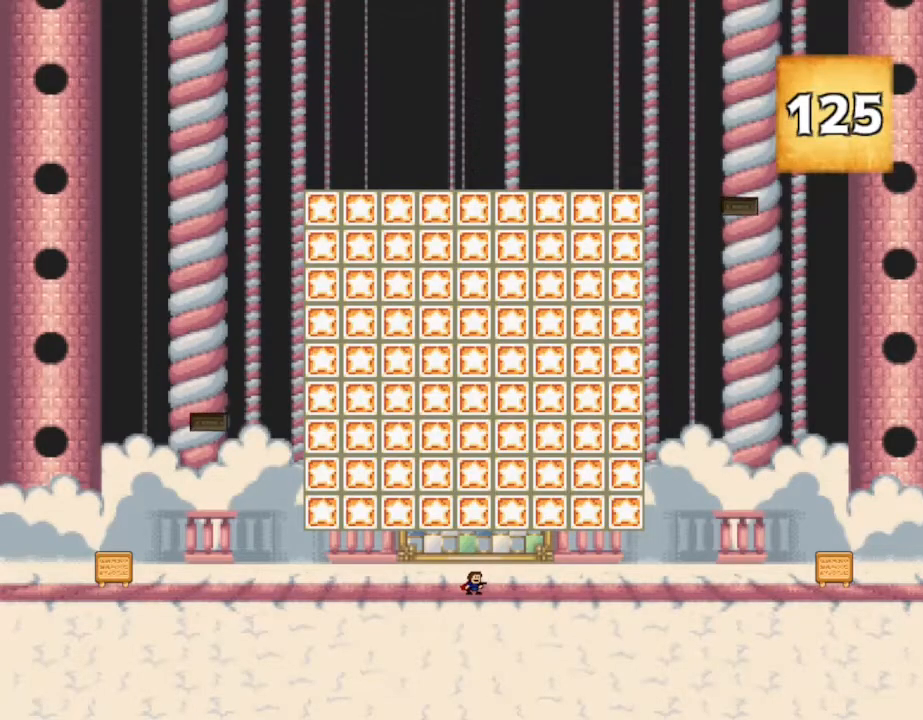
{"keys": ["left"], "events": [[50, "left", "down"]]}
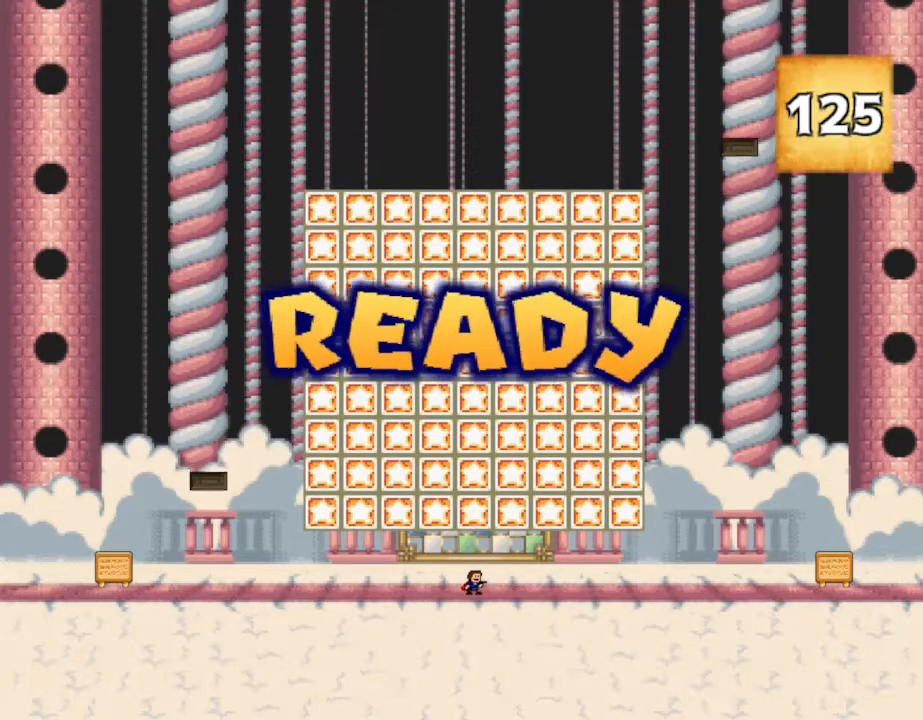
{"keys": [], "events": [[500, "left", "up"]]}
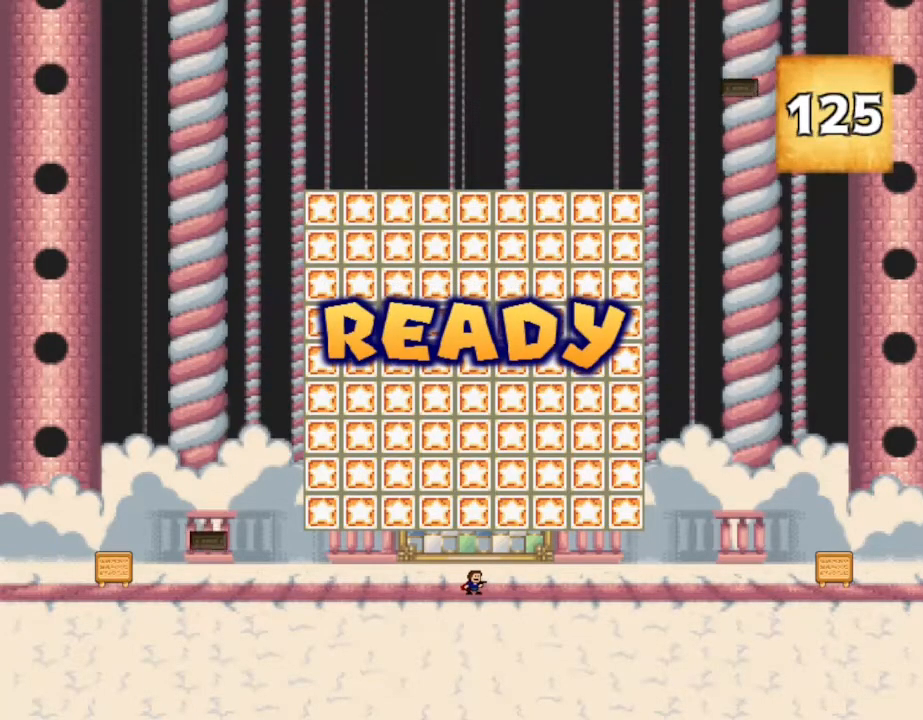
{"keys": [], "events": []}
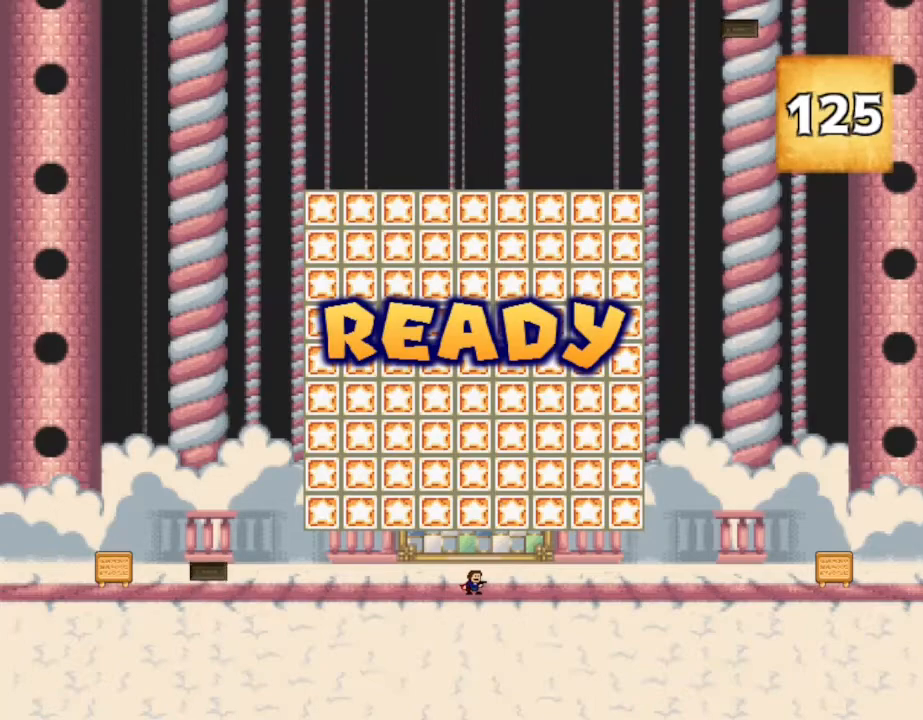
{"keys": [], "events": []}
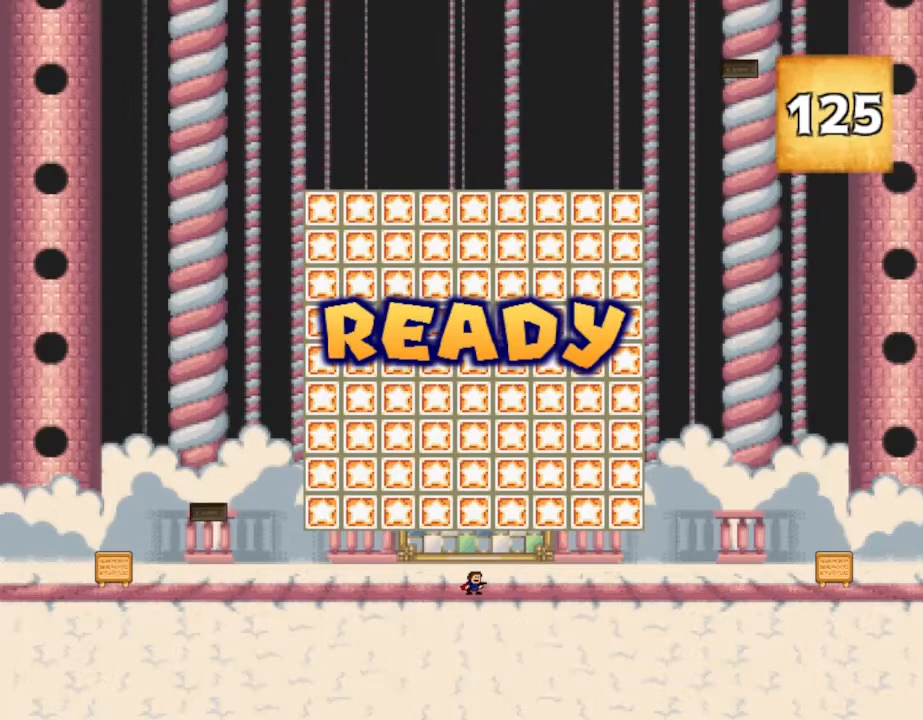
{"keys": [], "events": []}
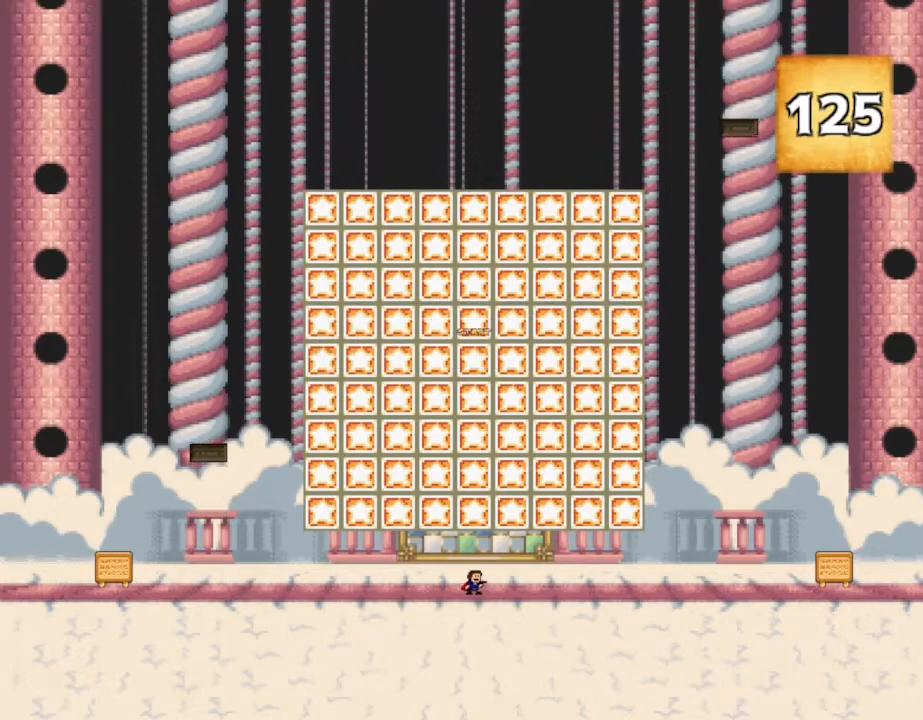
{"keys": [], "events": []}
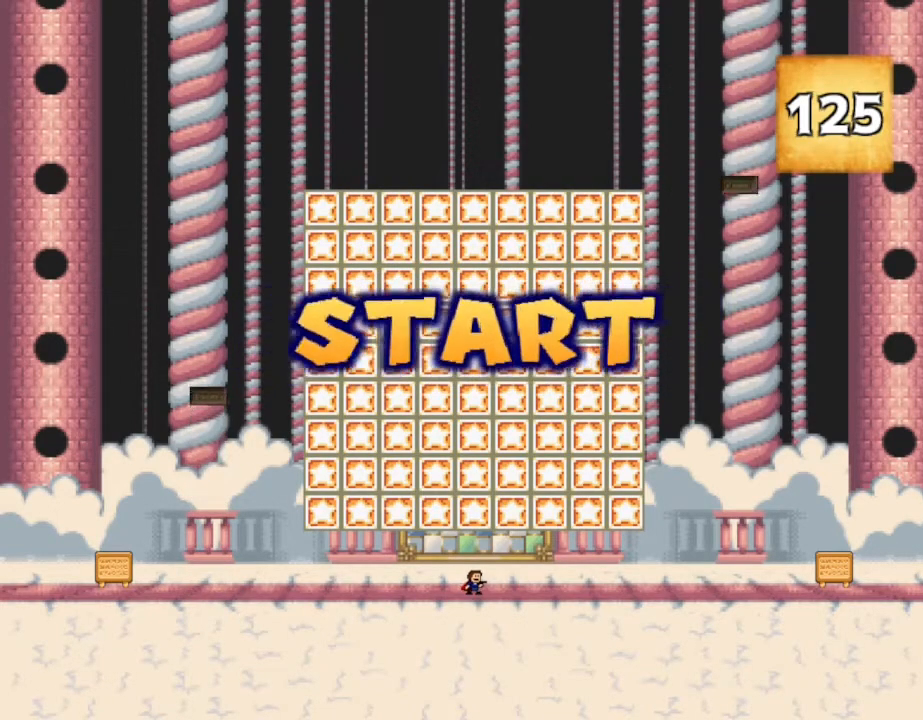
{"keys": ["right"], "events": [[400, "right", "down"]]}
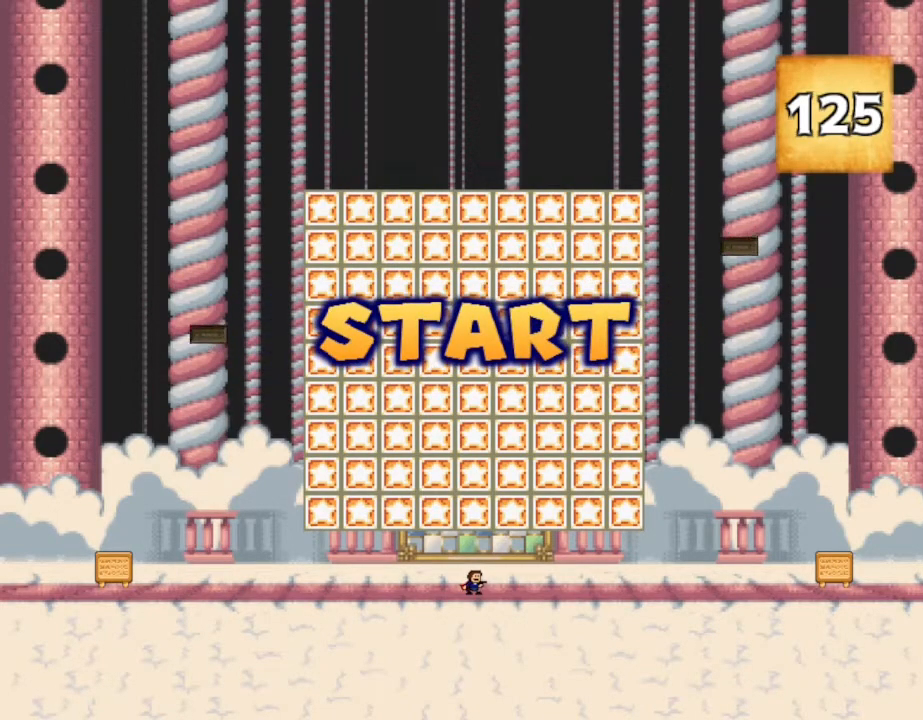
{"keys": ["right"], "events": []}
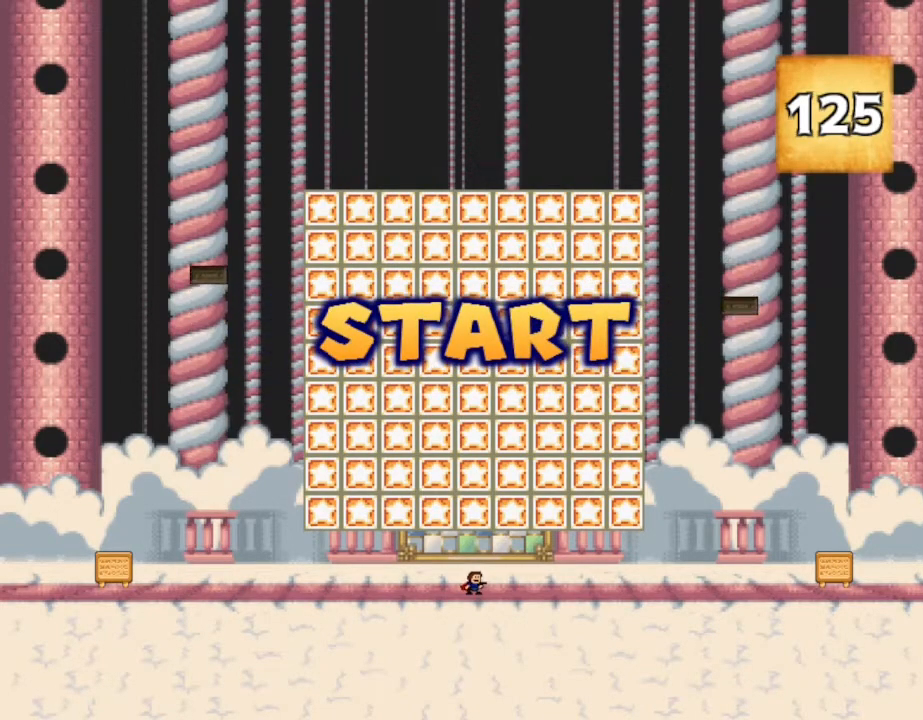
{"keys": ["right"], "events": []}
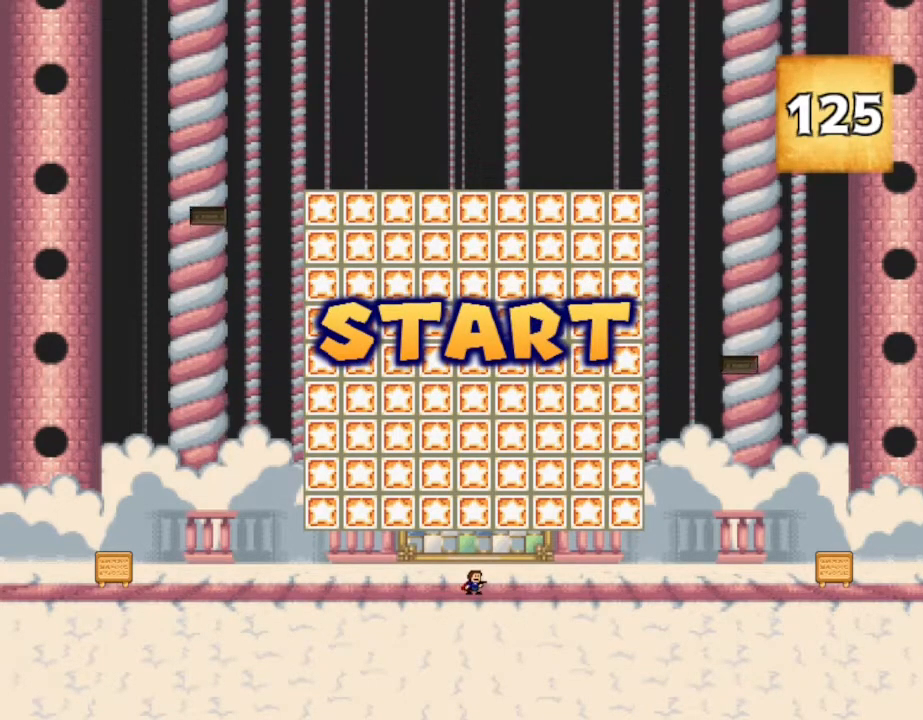
{"keys": ["right"], "events": []}
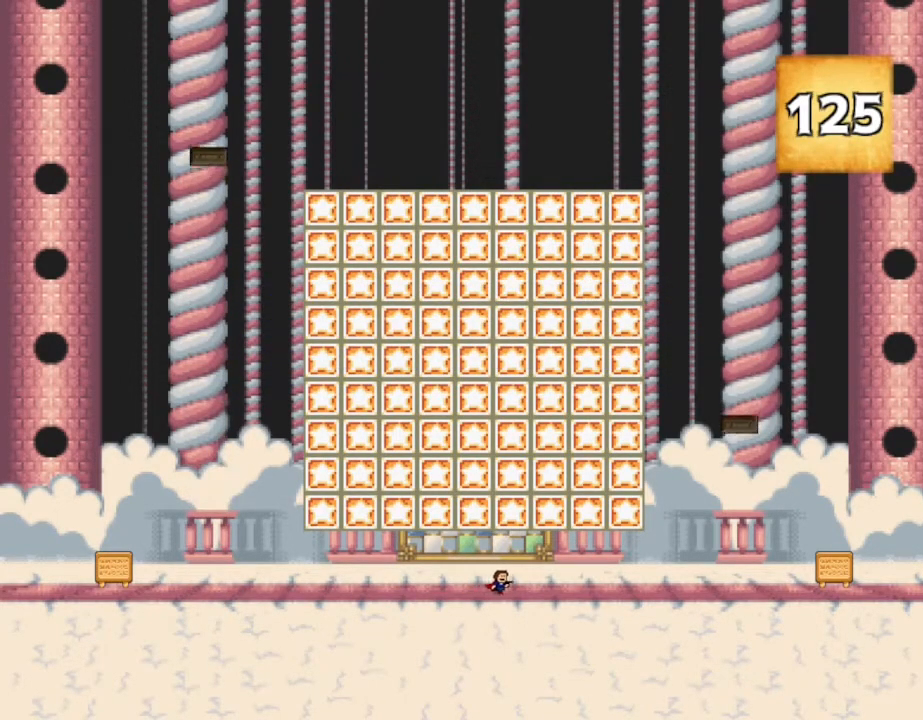
{"keys": ["right"], "events": []}
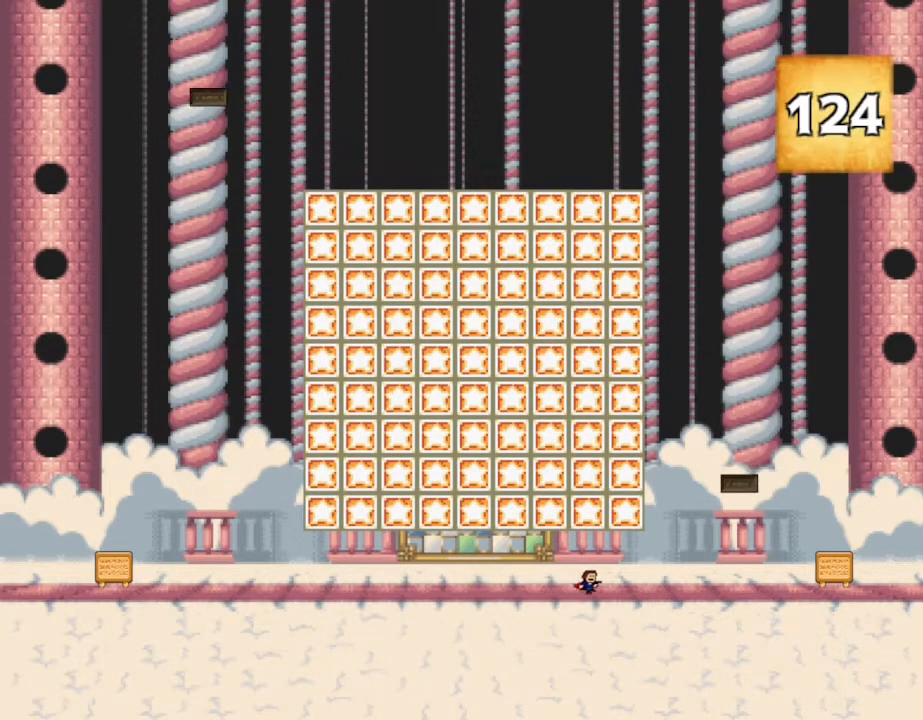
{"keys": ["right"], "events": []}
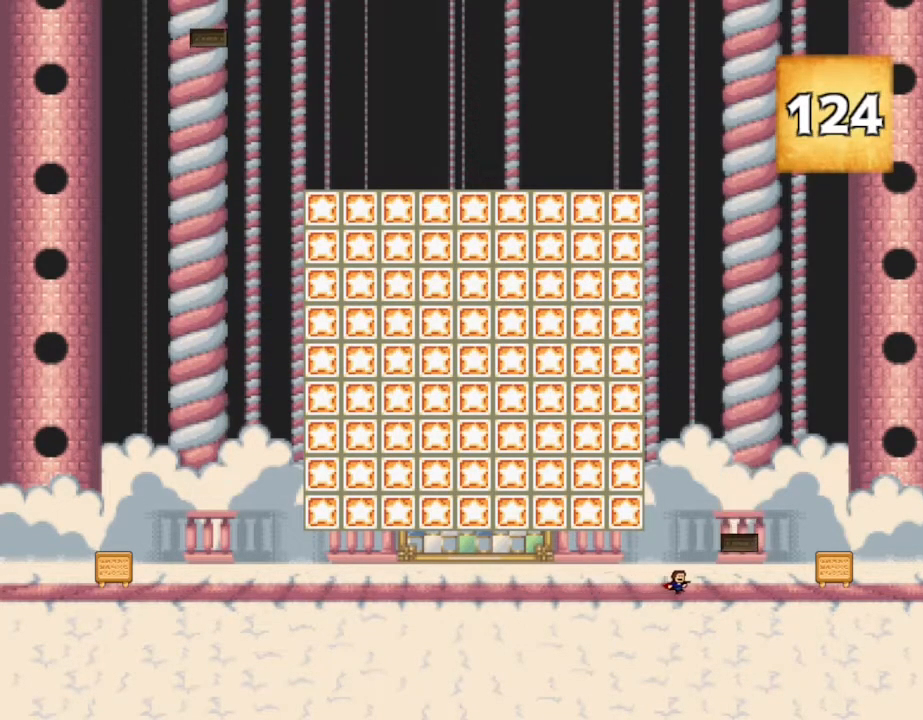
{"keys": ["right"], "events": []}
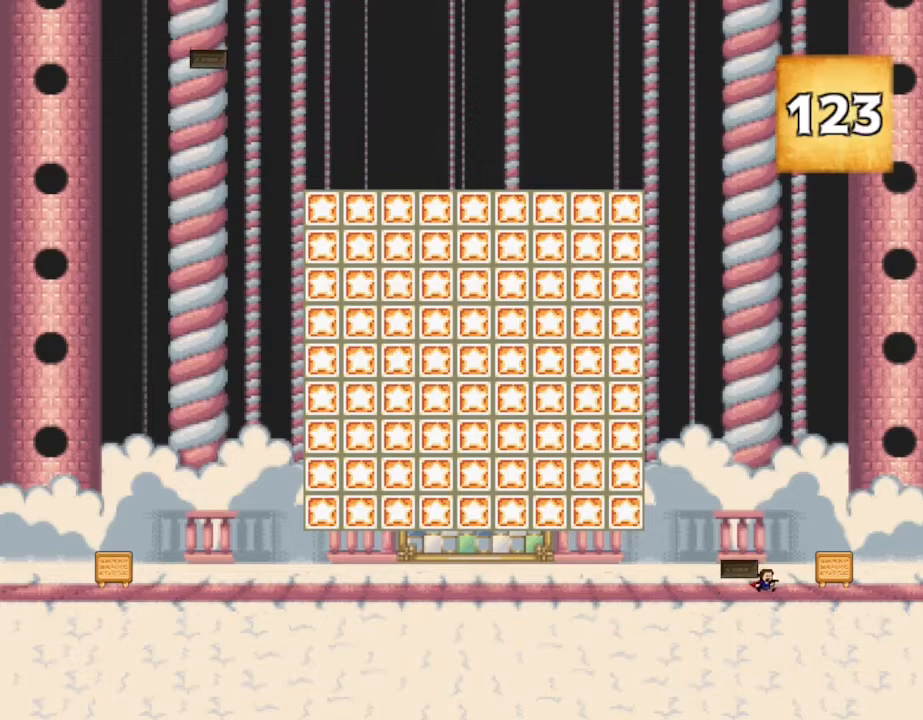
{"keys": [], "events": [[383, "right", "up"]]}
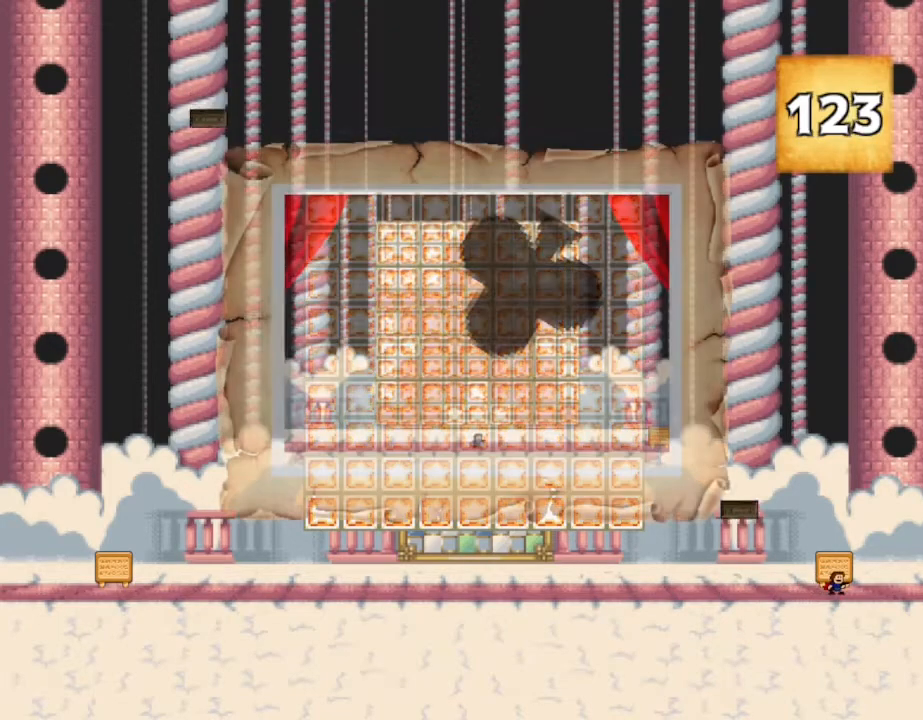
{"keys": [], "events": []}
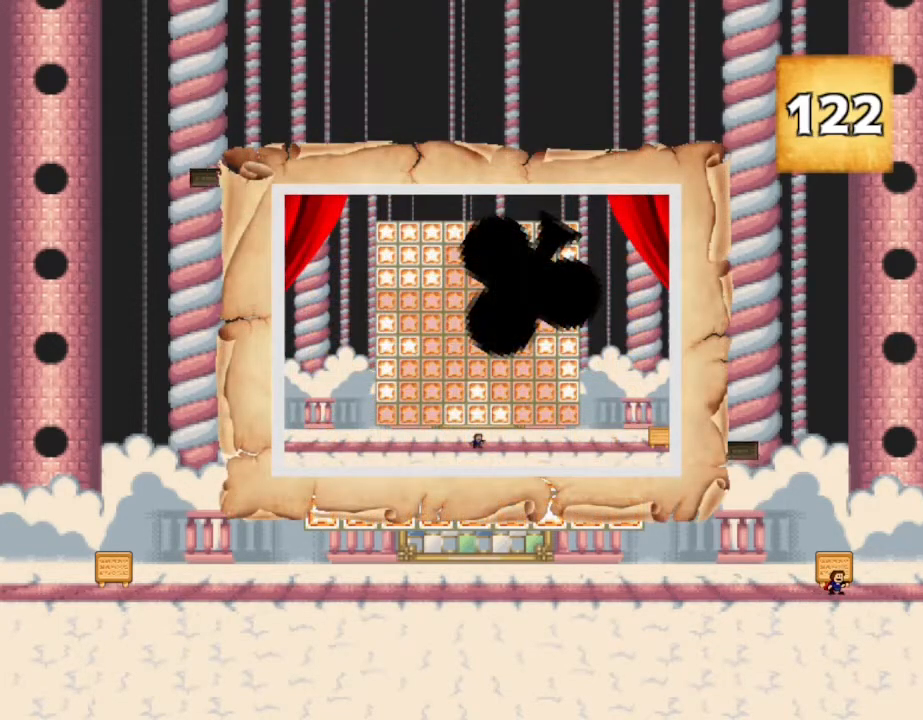
{"keys": [], "events": []}
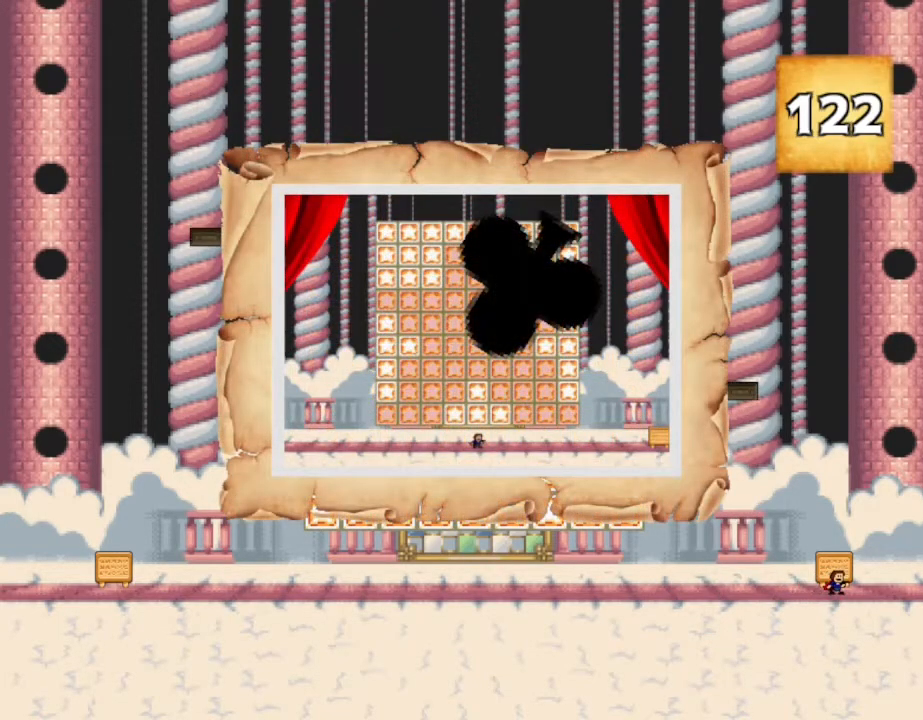
{"keys": [], "events": []}
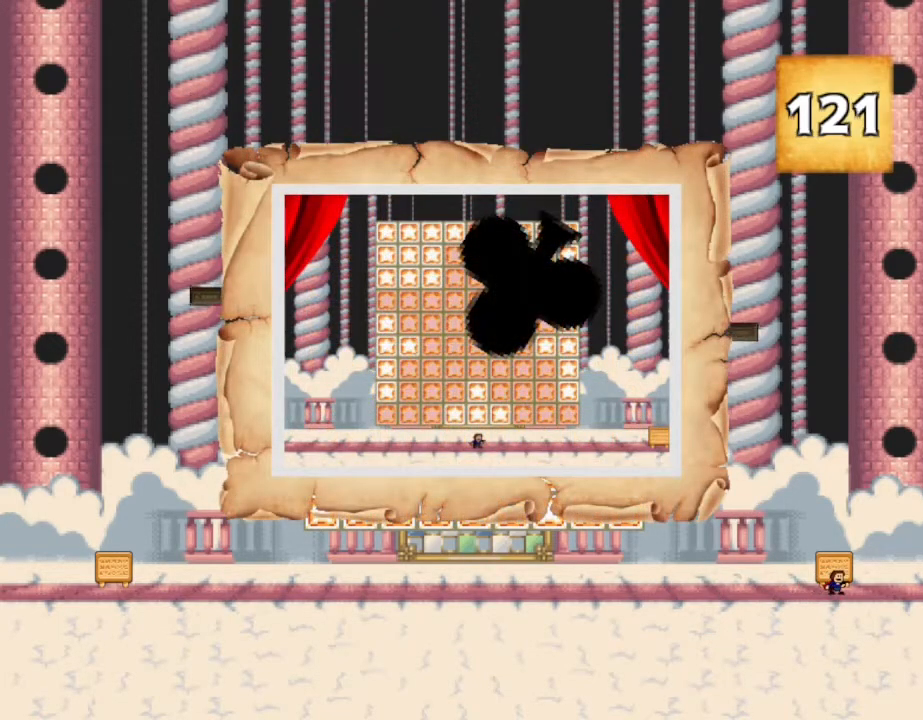
{"keys": [], "events": []}
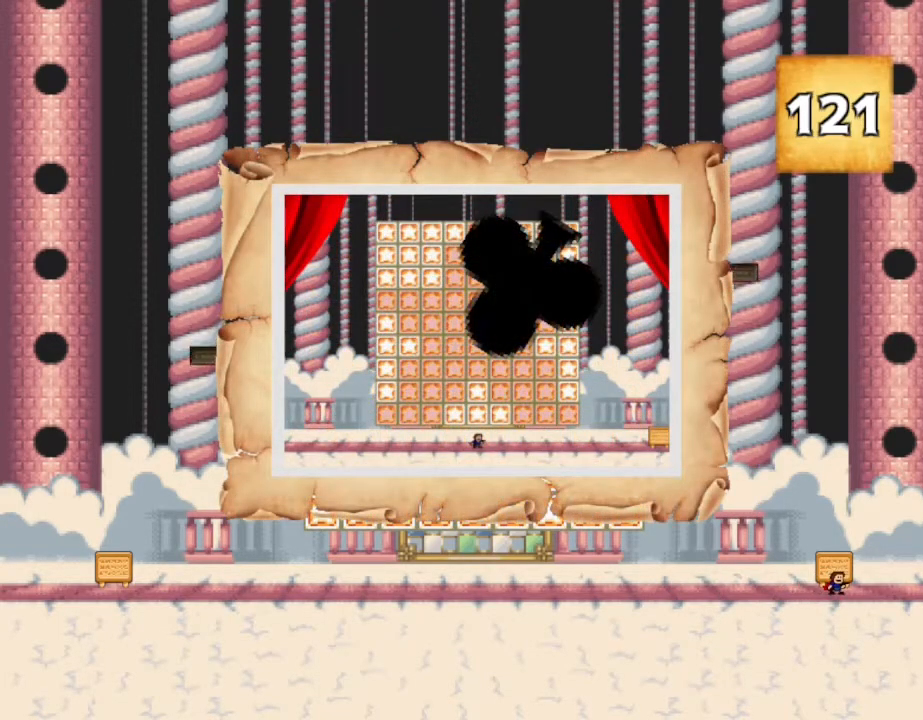
{"keys": [], "events": []}
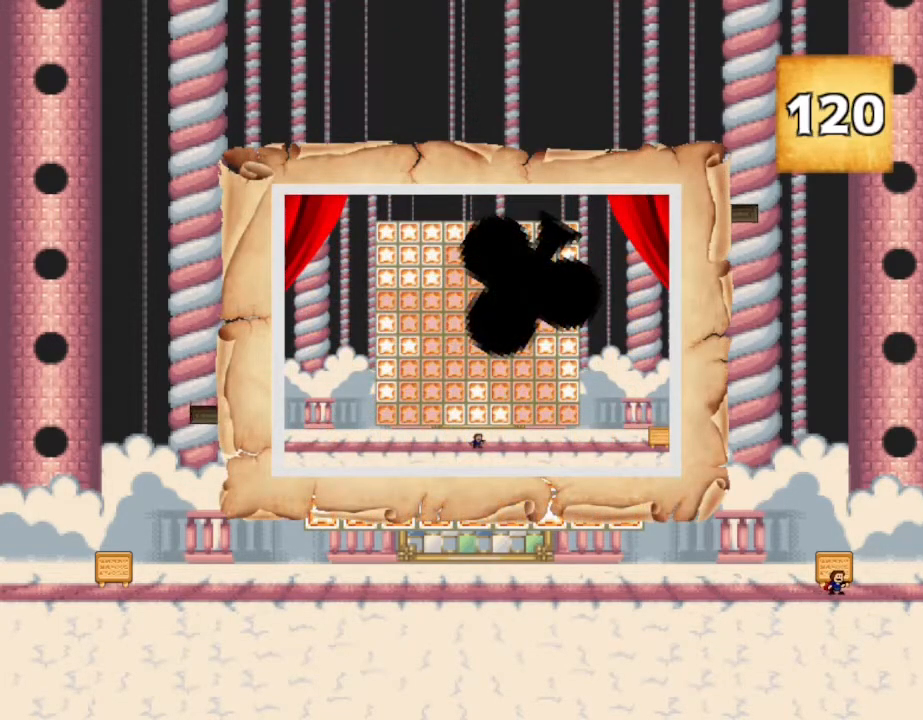
{"keys": ["left"], "events": [[383, "left", "down"]]}
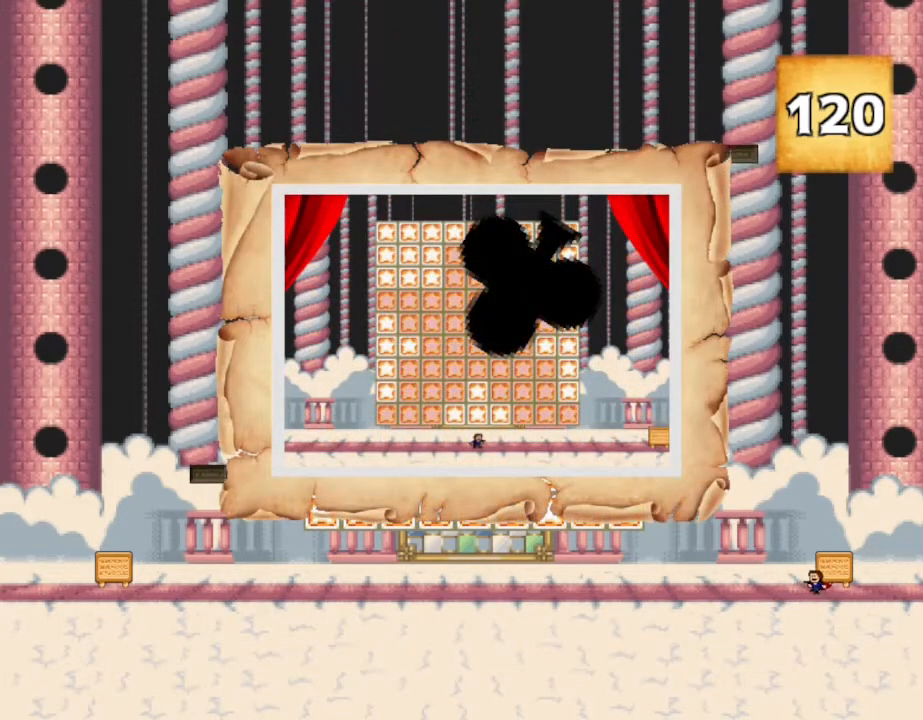
{"keys": ["left"], "events": []}
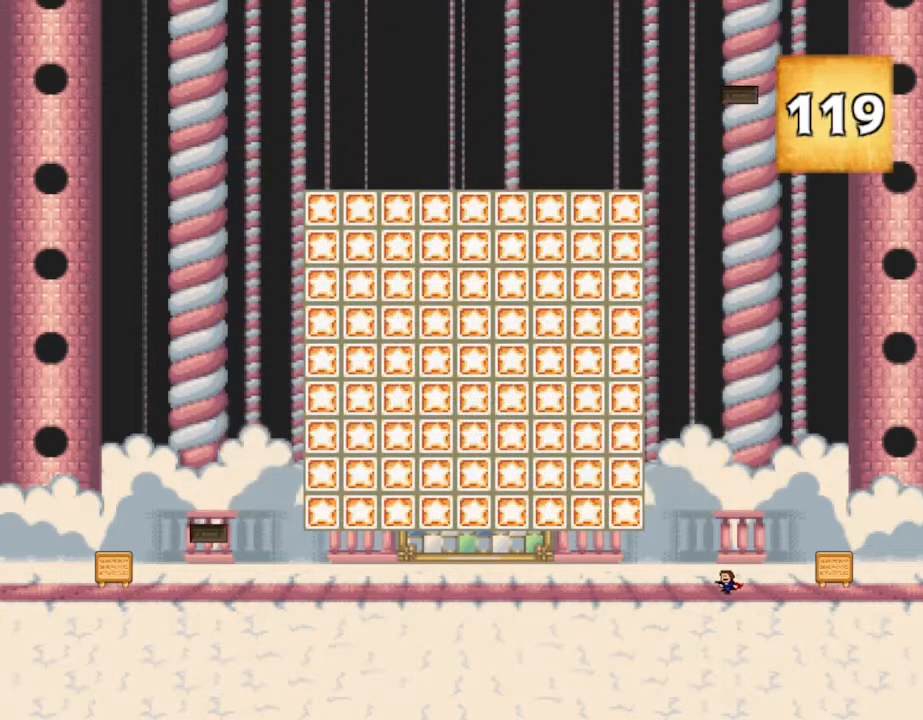
{"keys": ["left"], "events": []}
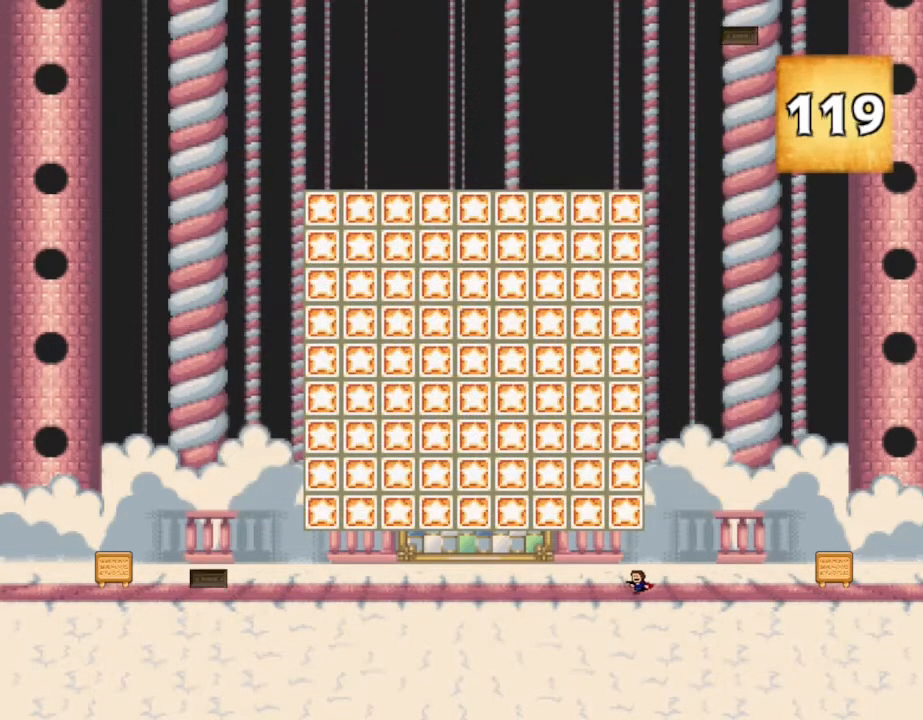
{"keys": ["left"], "events": []}
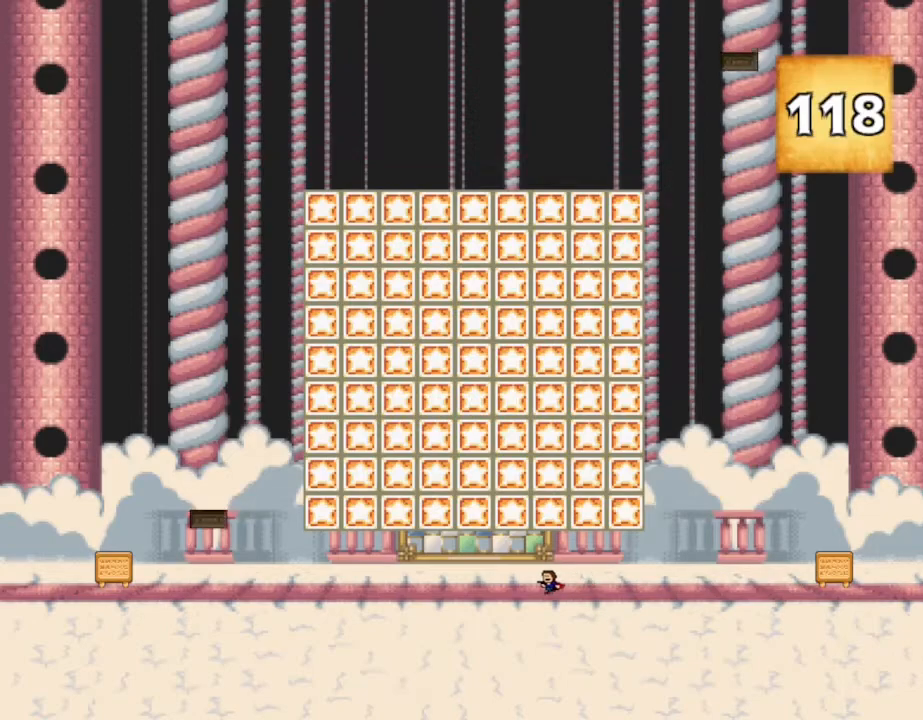
{"keys": ["left"], "events": []}
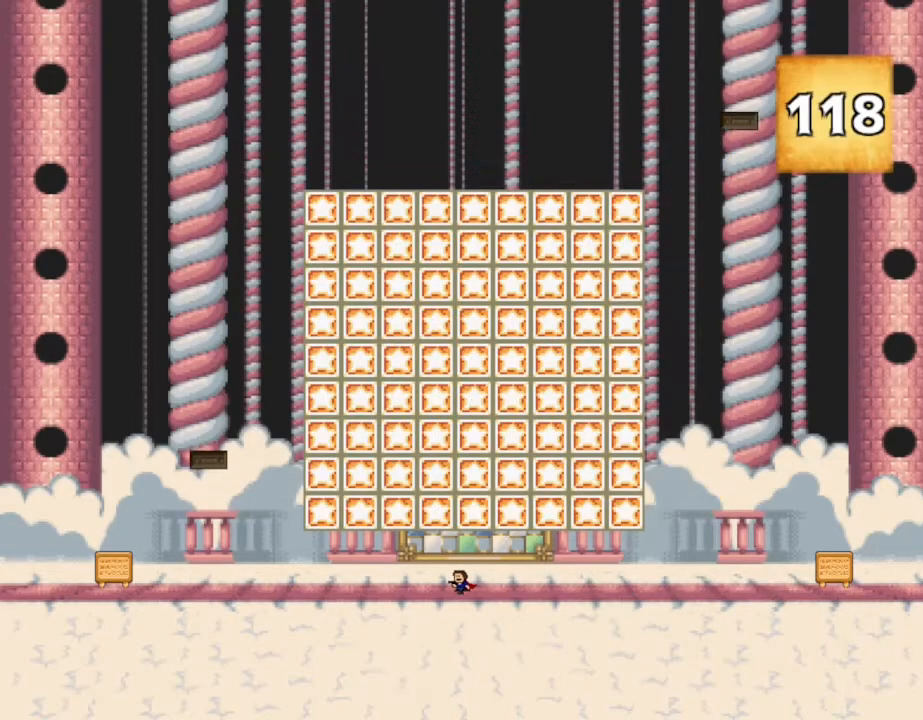
{"keys": ["left"], "events": []}
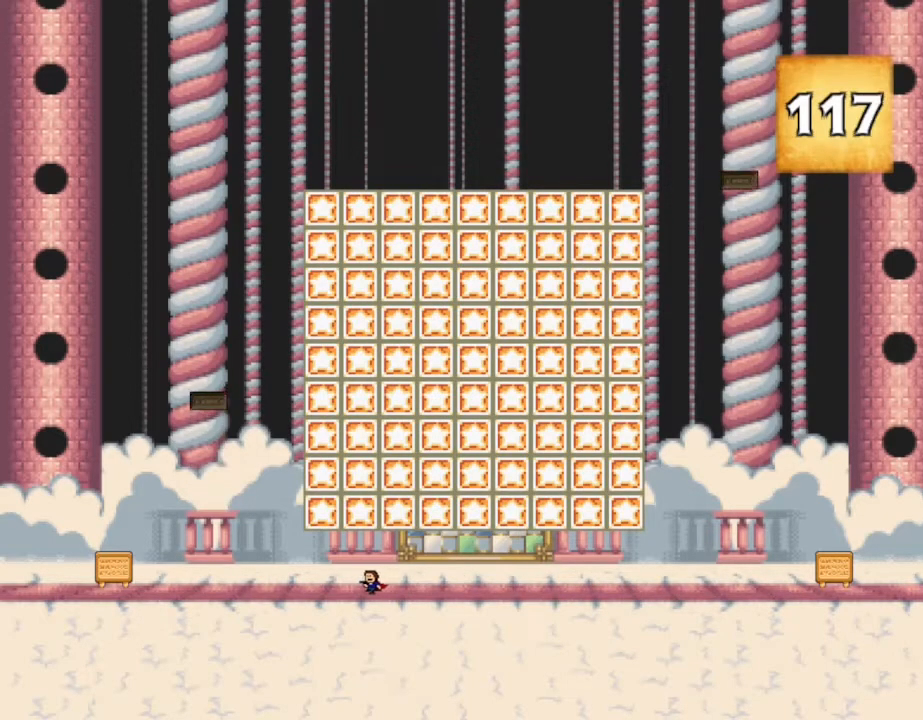
{"keys": ["left"], "events": []}
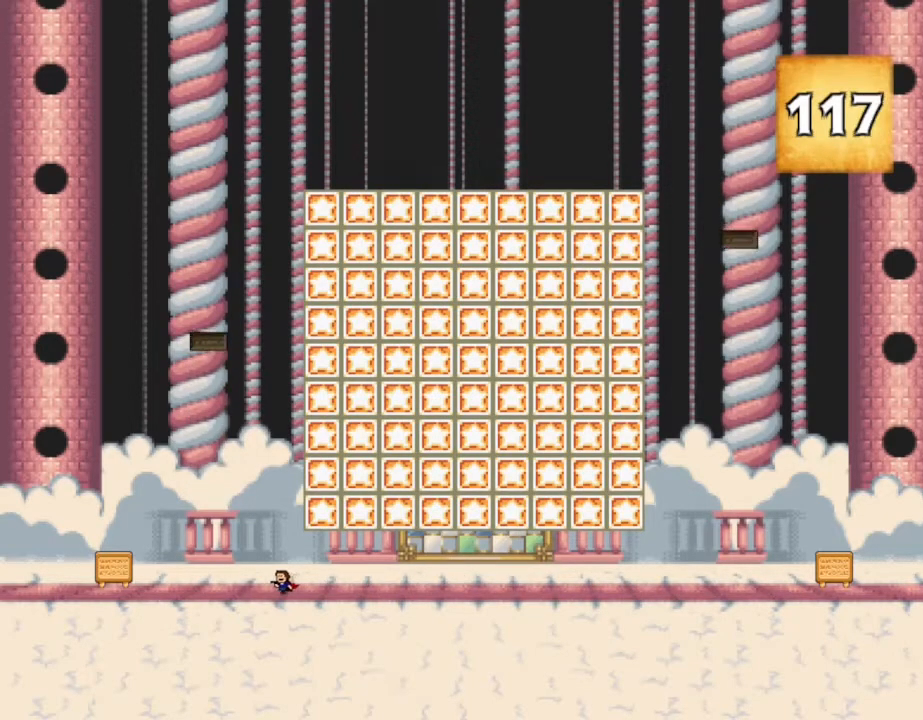
{"keys": ["left"], "events": []}
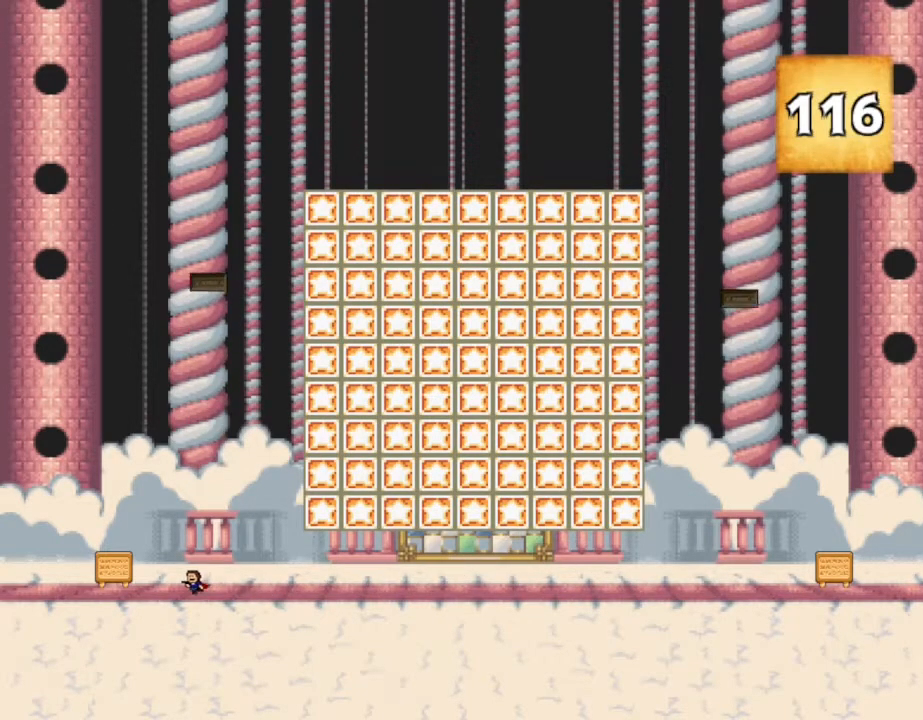
{"keys": [], "events": [[383, "left", "up"]]}